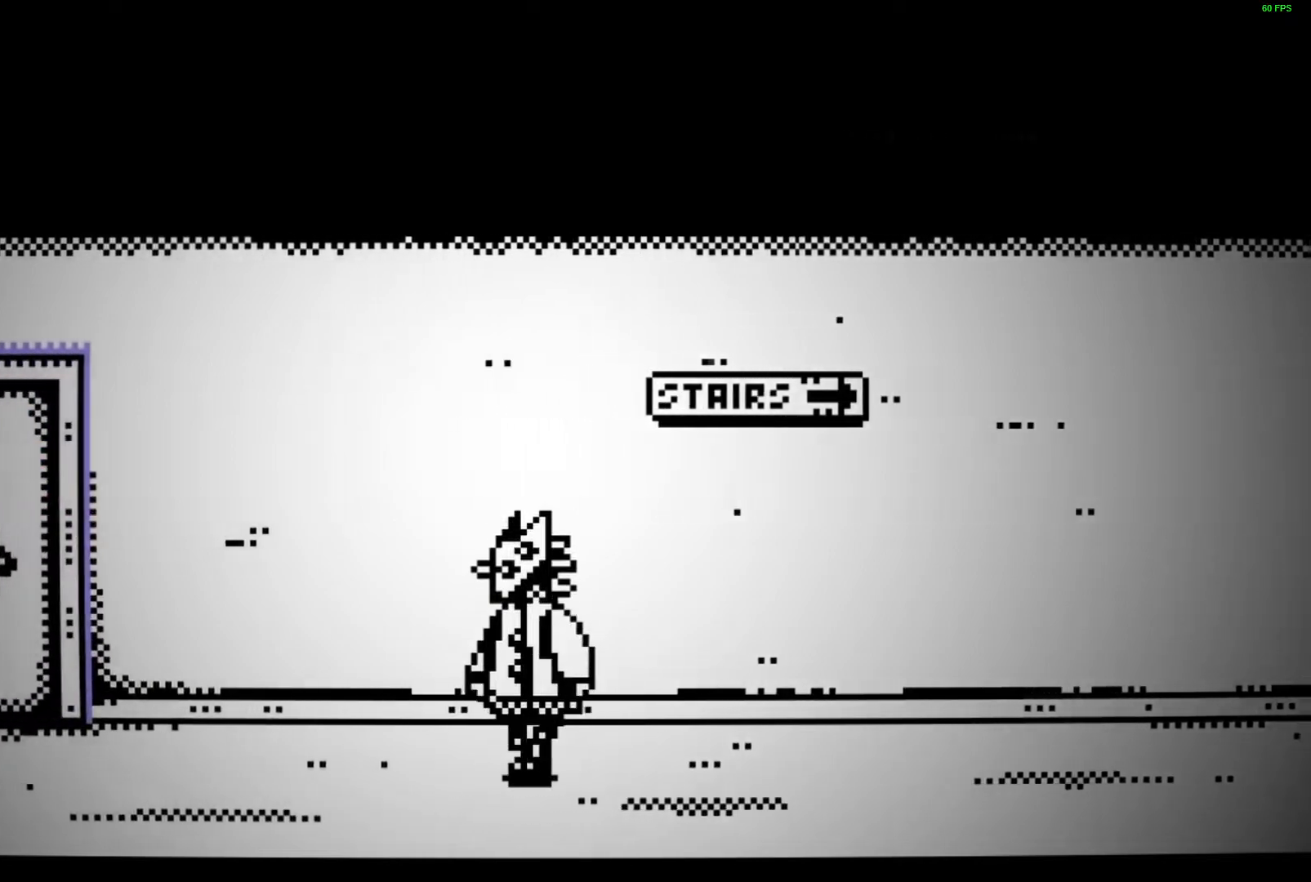
Gameplay with keyboard; each line is a JSON object with the keys held at the frame after it. "events" lists presses ("down") and releases ("up") of "a", "ctrl", "d", "e", "f", "q", "r", "s", "shift", "space", "tab" and "w" between this image and that frame as [ms after this image, input, new state], when the widget could be followed in between. No other keys are recorded. Mouse input is not recorded.
{"keys": ["a"], "events": [[267, "space", "down"], [300, "space", "up"]]}
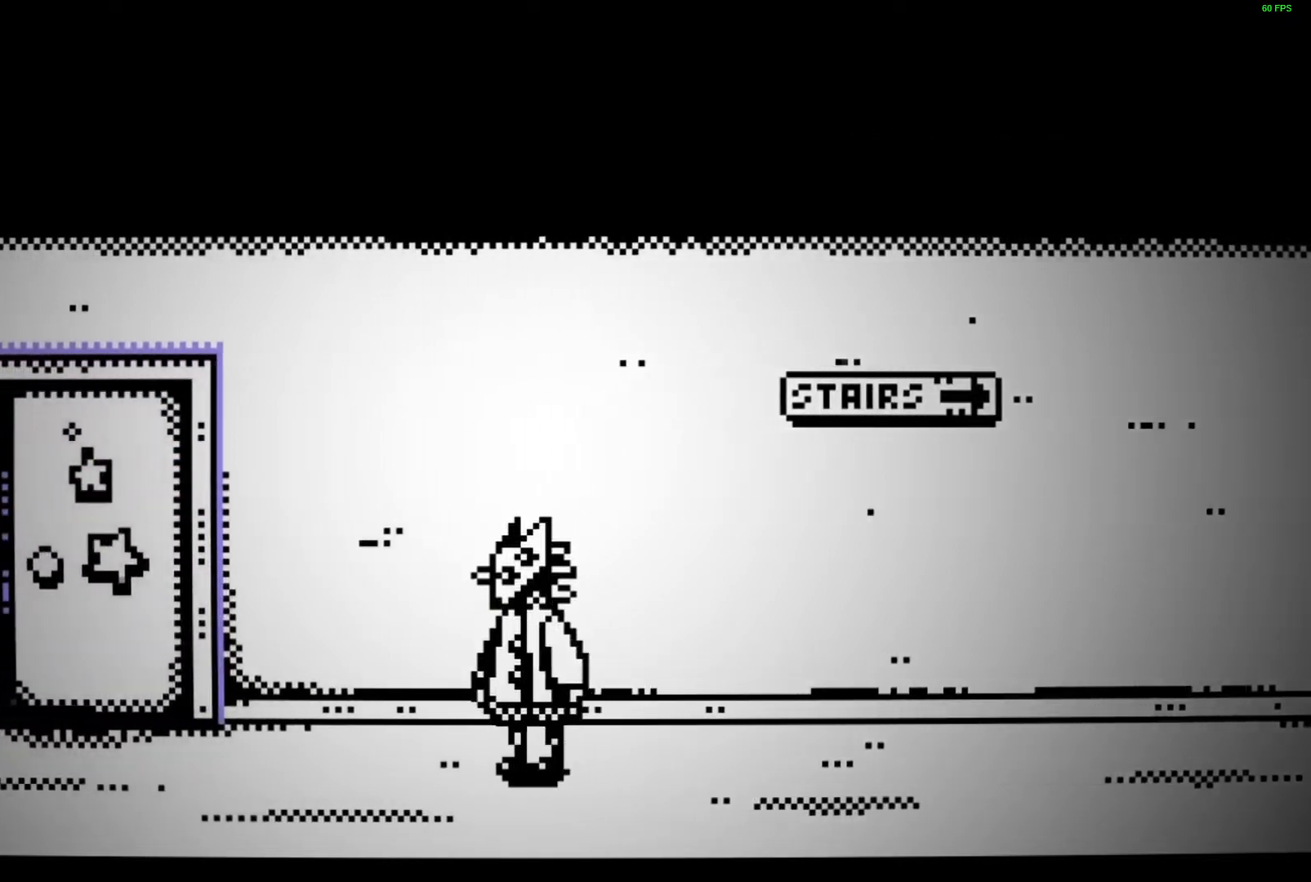
{"keys": ["a"], "events": []}
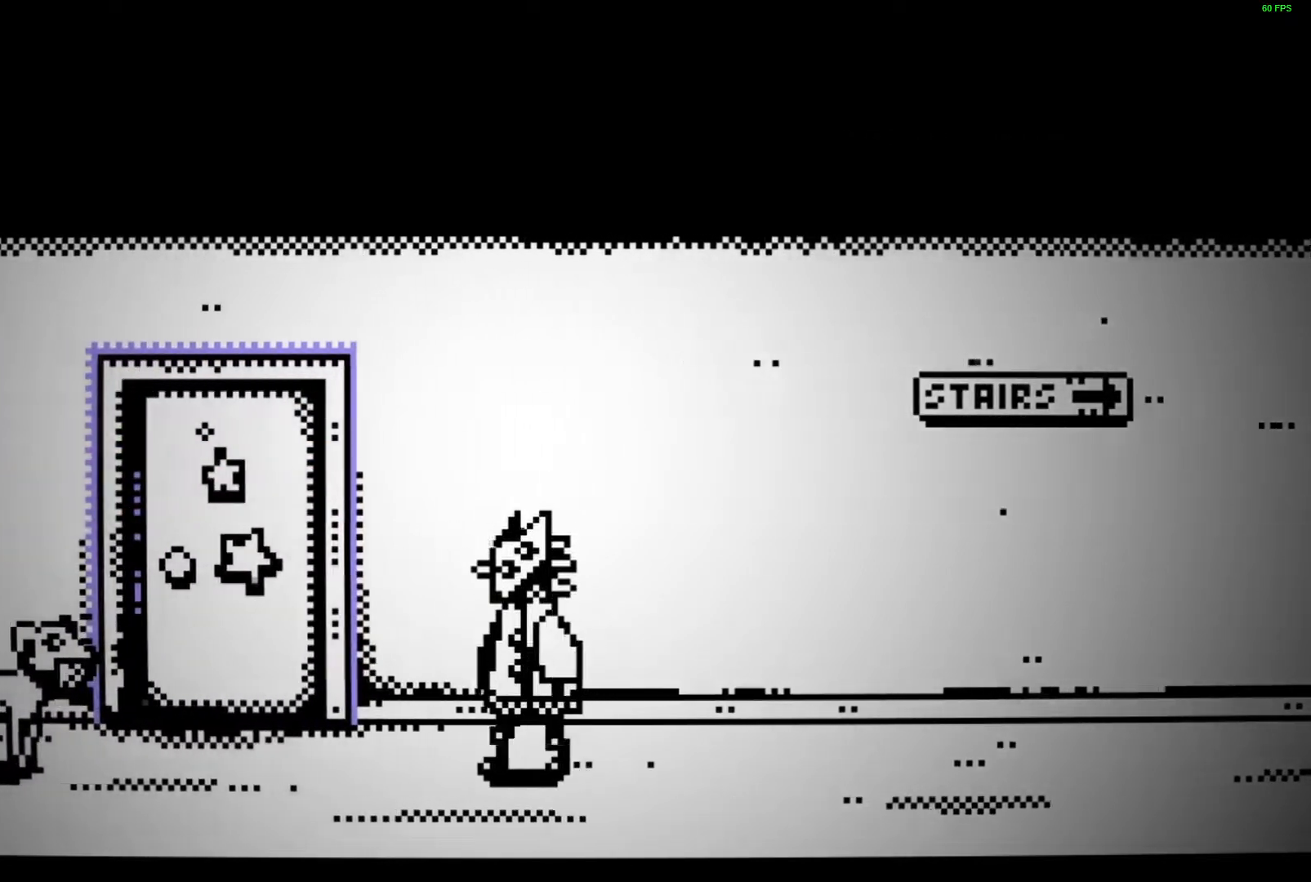
{"keys": ["w"], "events": [[333, "w", "down"], [417, "a", "up"], [417, "space", "down"], [467, "space", "up"]]}
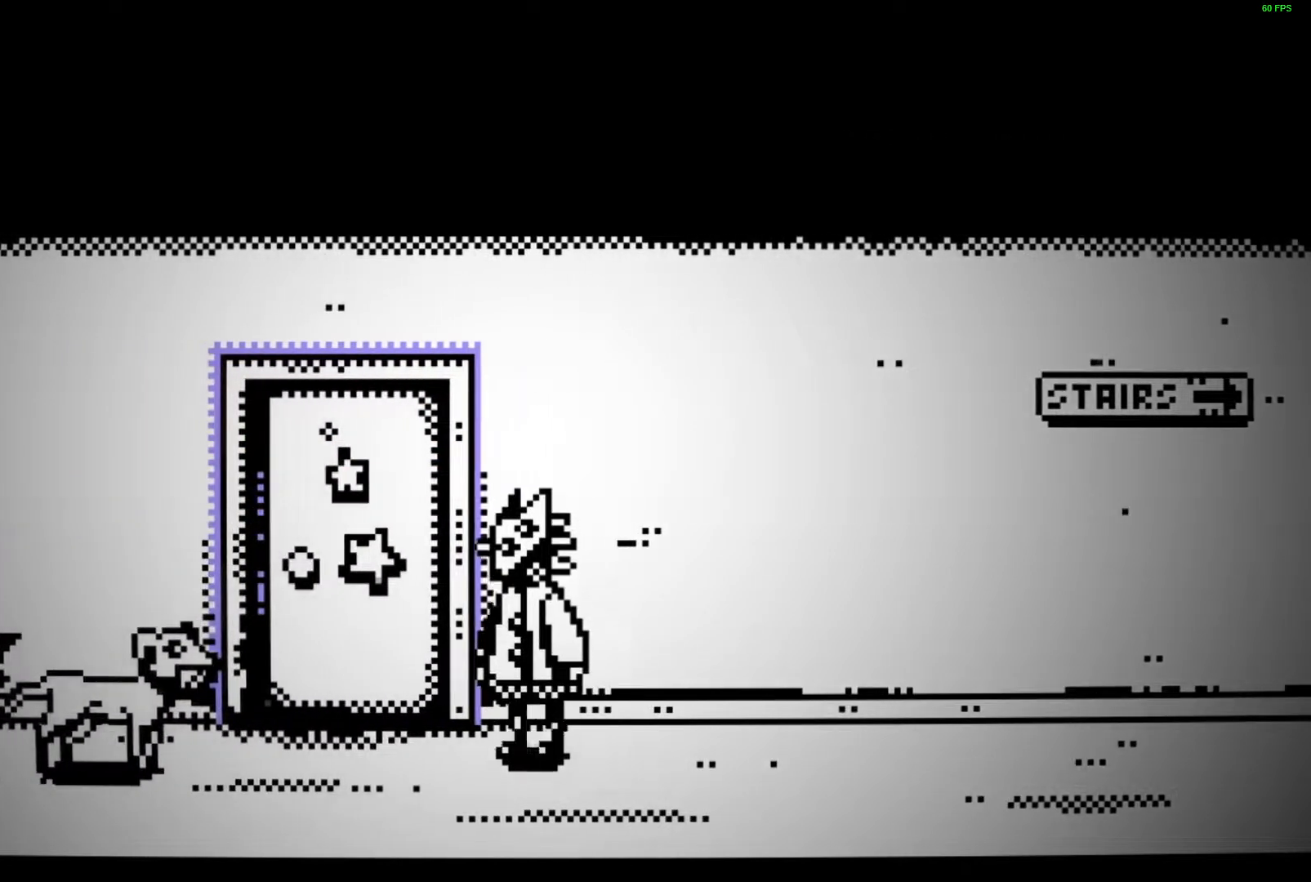
{"keys": ["space", "w"], "events": [[50, "space", "down"], [100, "space", "up"], [183, "space", "down"], [250, "space", "up"], [333, "space", "down"], [400, "space", "up"], [483, "space", "down"]]}
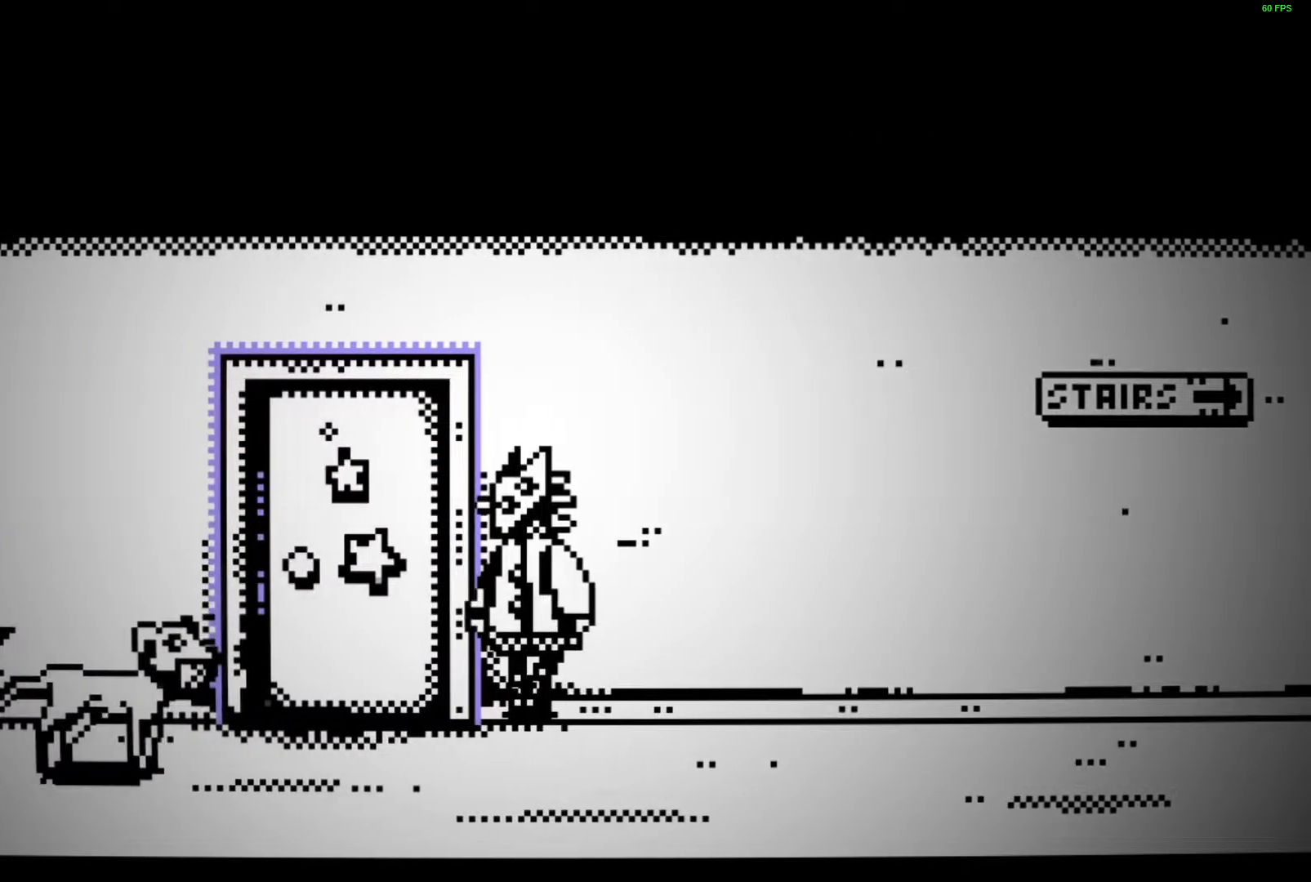
{"keys": ["w"], "events": [[33, "space", "up"], [117, "a", "down"], [133, "space", "down"], [183, "space", "up"], [283, "space", "down"], [333, "space", "up"], [367, "a", "up"], [417, "space", "down"], [483, "space", "up"]]}
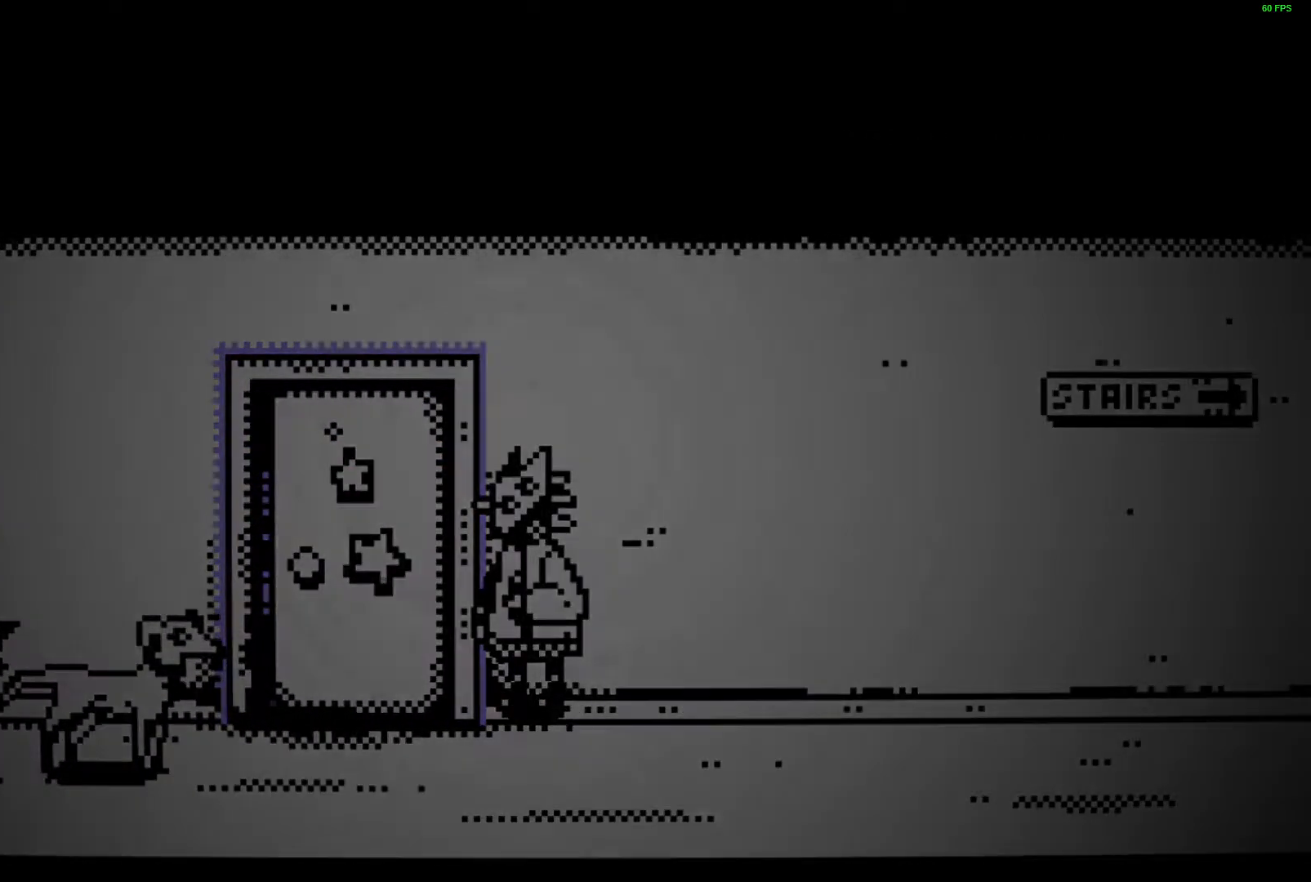
{"keys": ["w"], "events": [[67, "space", "down"], [133, "space", "up"], [200, "space", "down"], [267, "space", "up"], [367, "space", "down"], [433, "space", "up"]]}
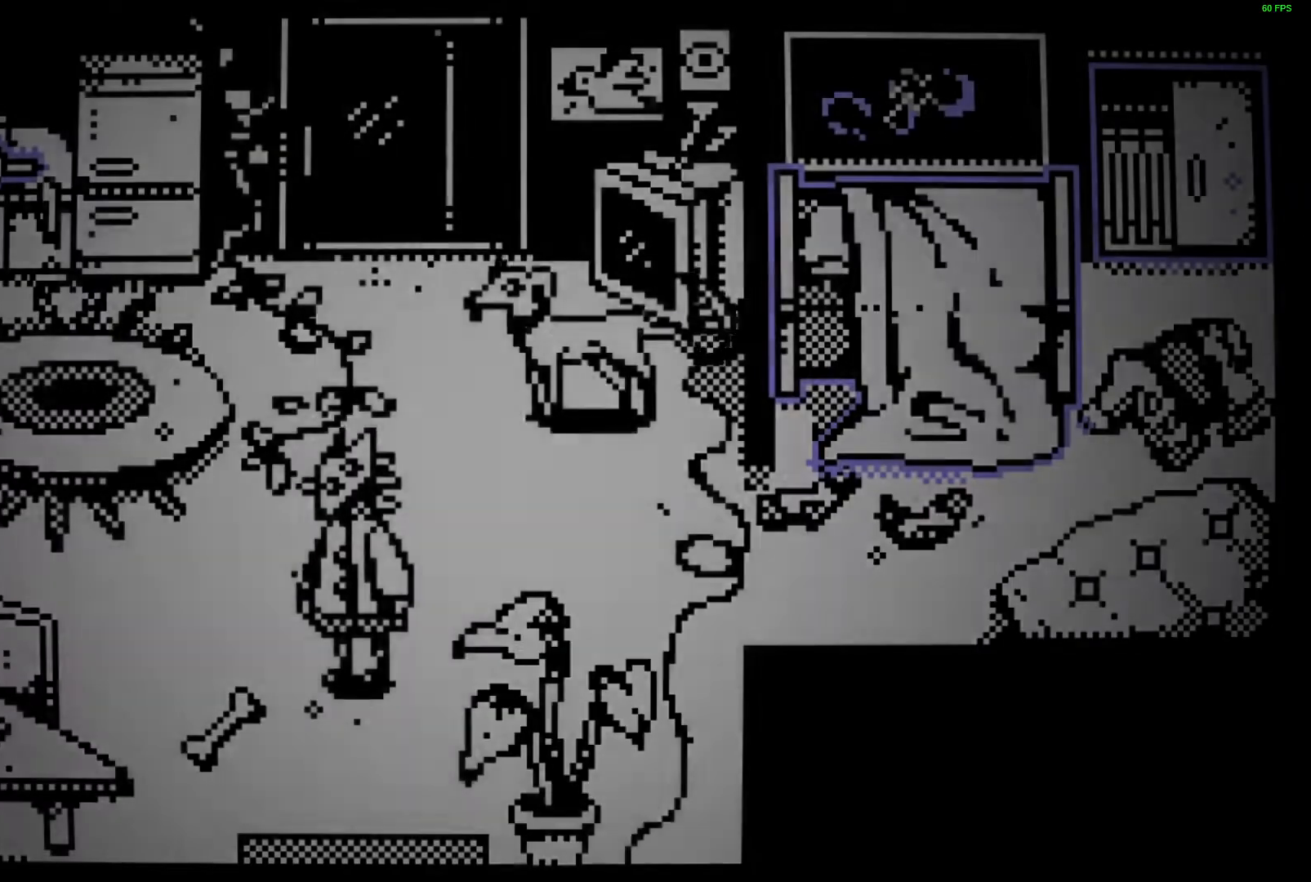
{"keys": ["a", "w"], "events": [[17, "space", "down"], [67, "space", "up"], [200, "space", "down"], [250, "space", "up"], [500, "a", "down"]]}
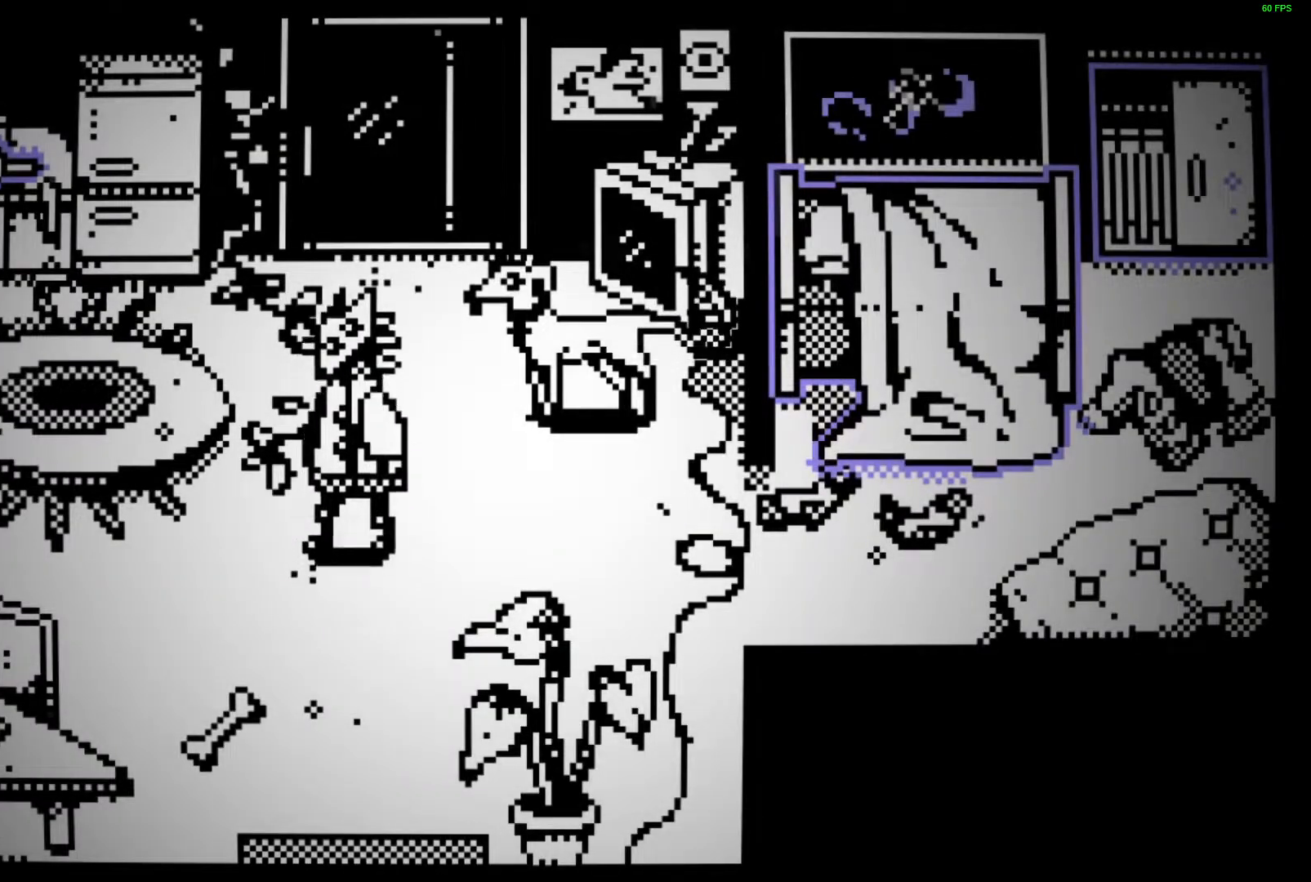
{"keys": ["d"], "events": [[400, "a", "up"], [450, "d", "down"], [467, "w", "up"]]}
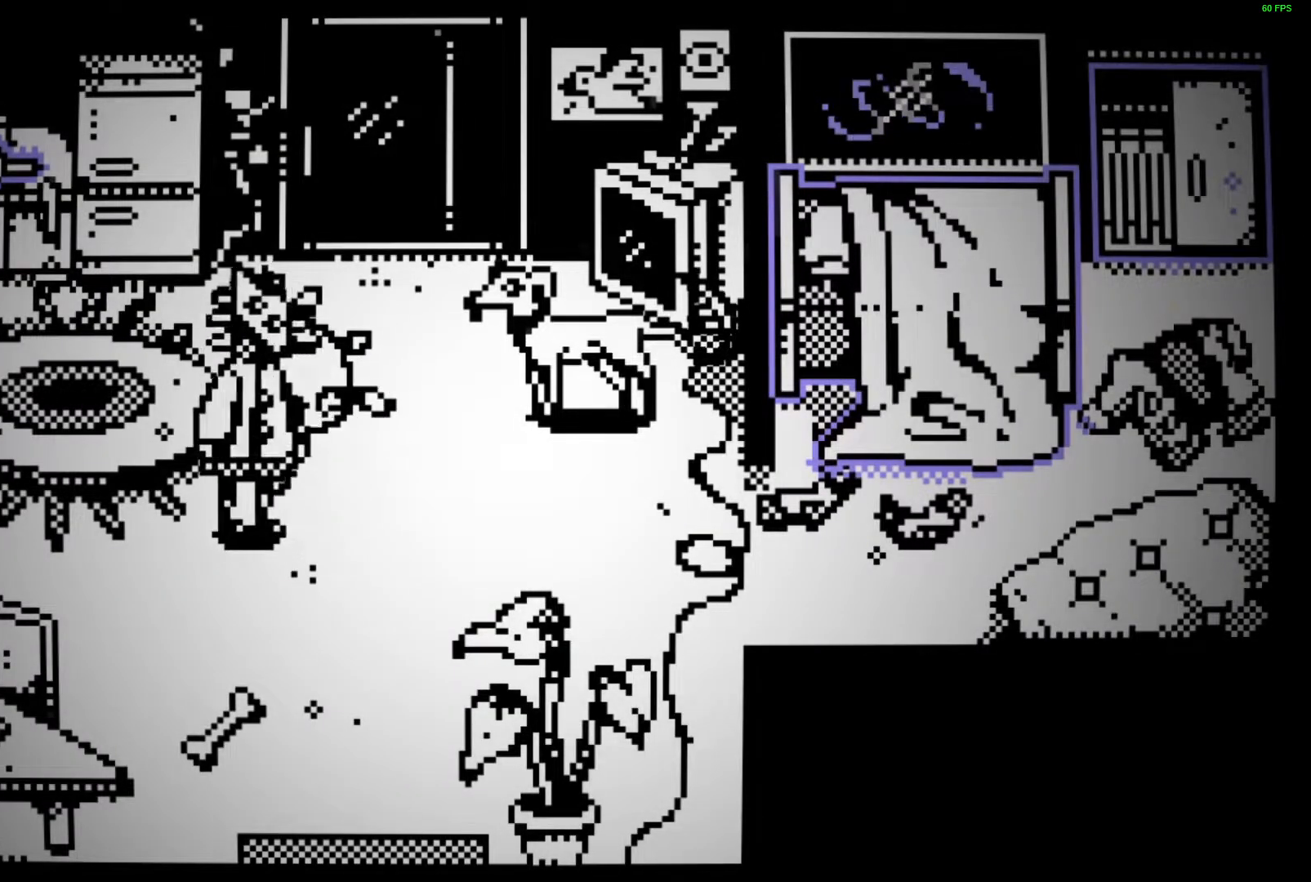
{"keys": ["d"], "events": []}
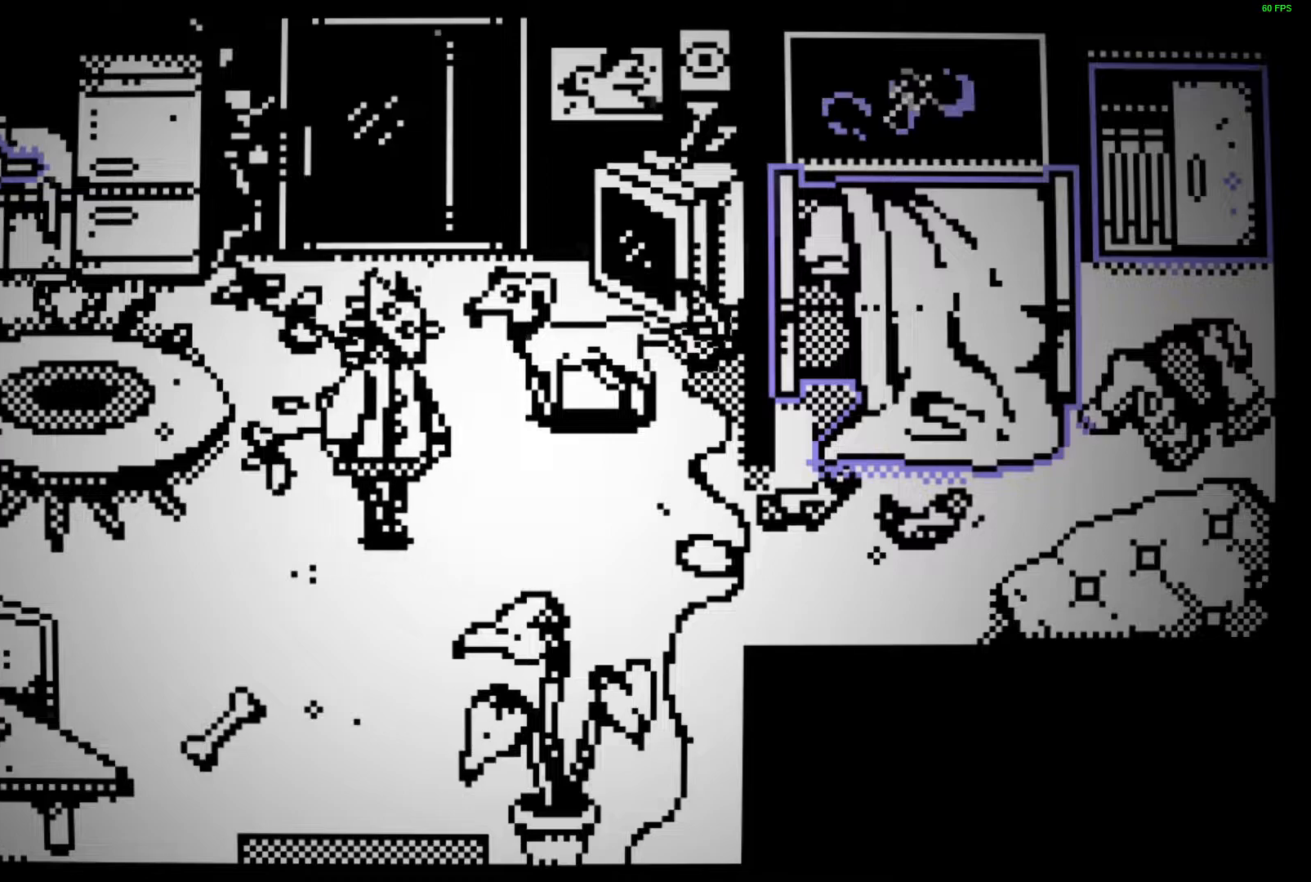
{"keys": ["d"], "events": []}
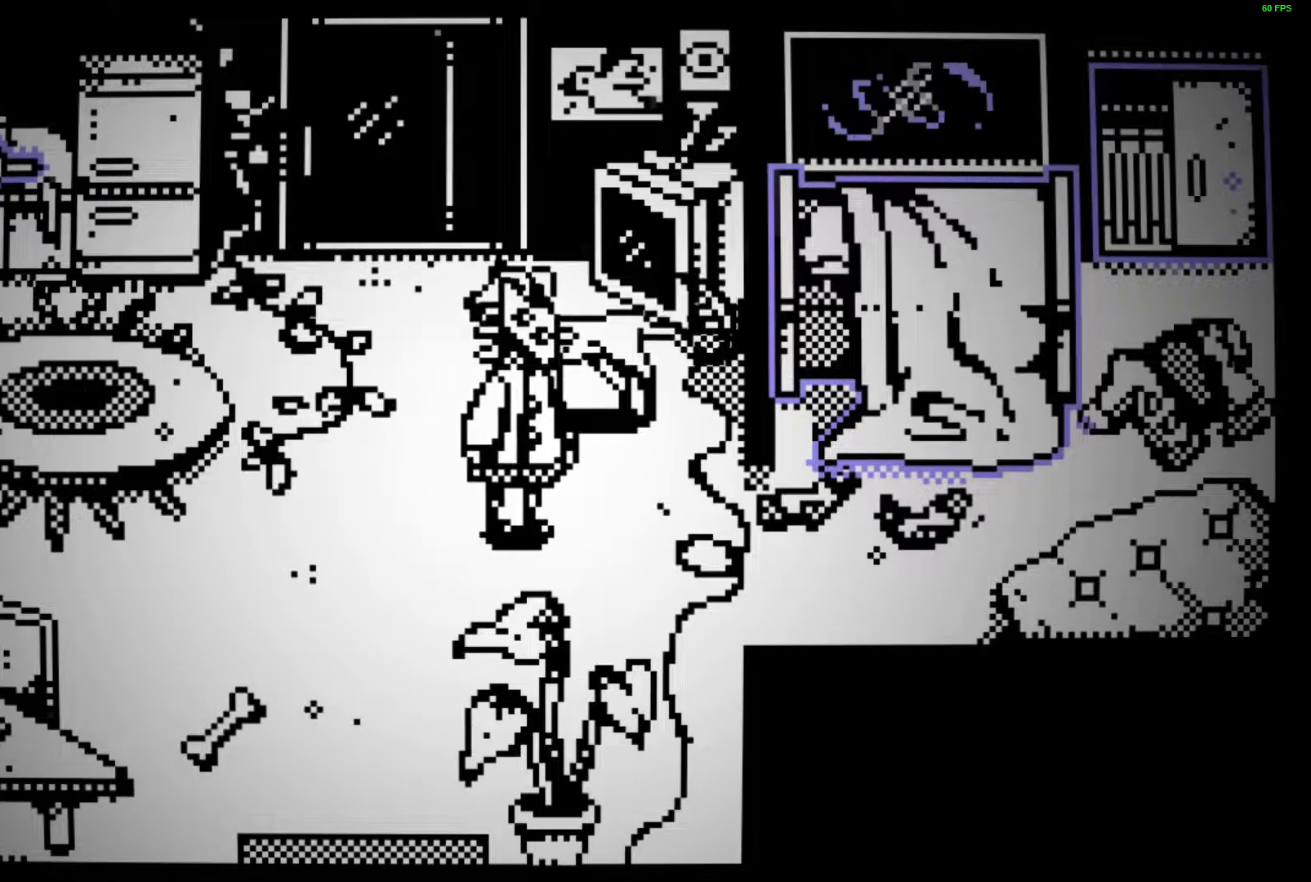
{"keys": ["d"], "events": []}
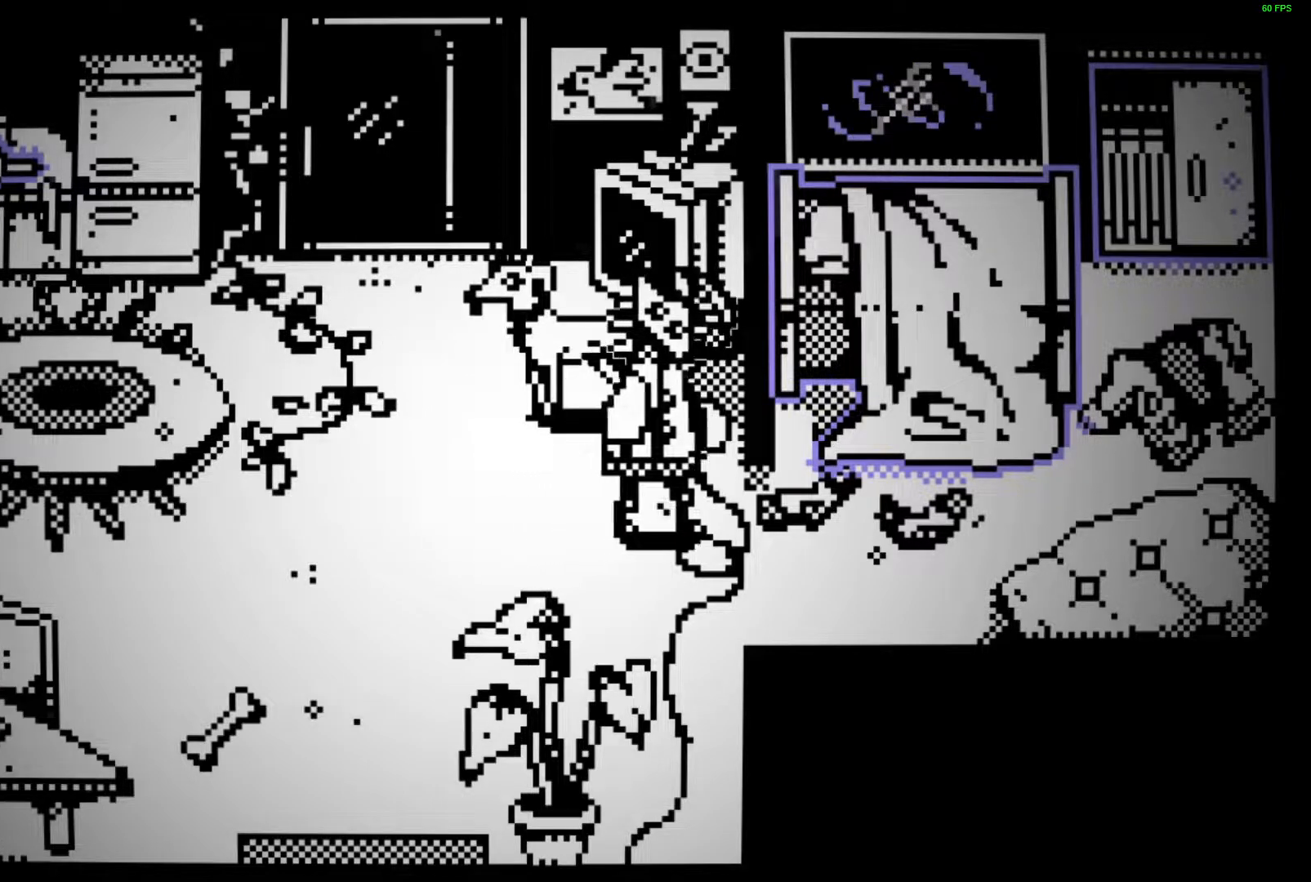
{"keys": ["d", "w"], "events": [[450, "w", "down"]]}
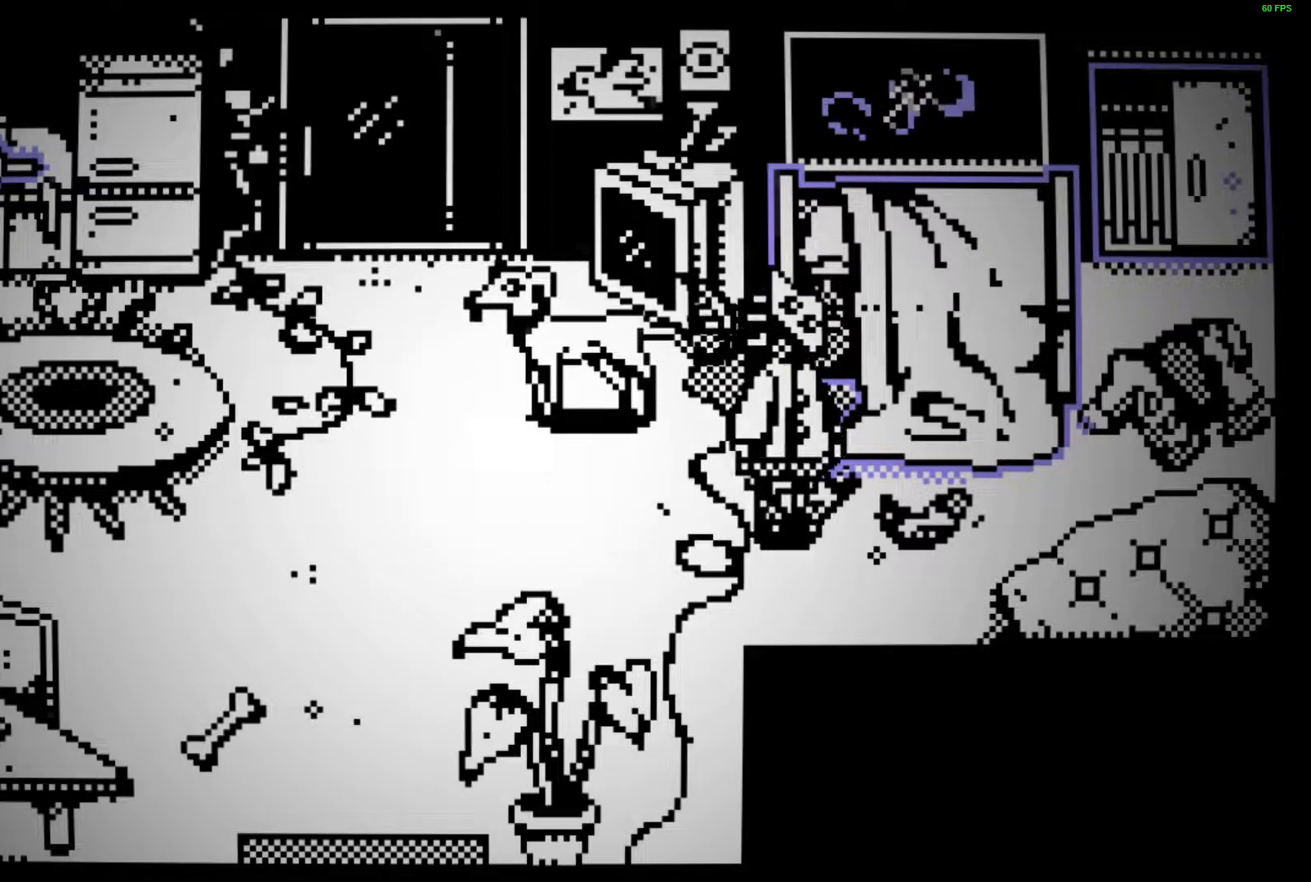
{"keys": ["space", "w"], "events": [[33, "d", "up"], [83, "space", "down"], [133, "space", "up"], [200, "space", "down"], [267, "space", "up"], [350, "space", "down"], [400, "space", "up"], [483, "space", "down"]]}
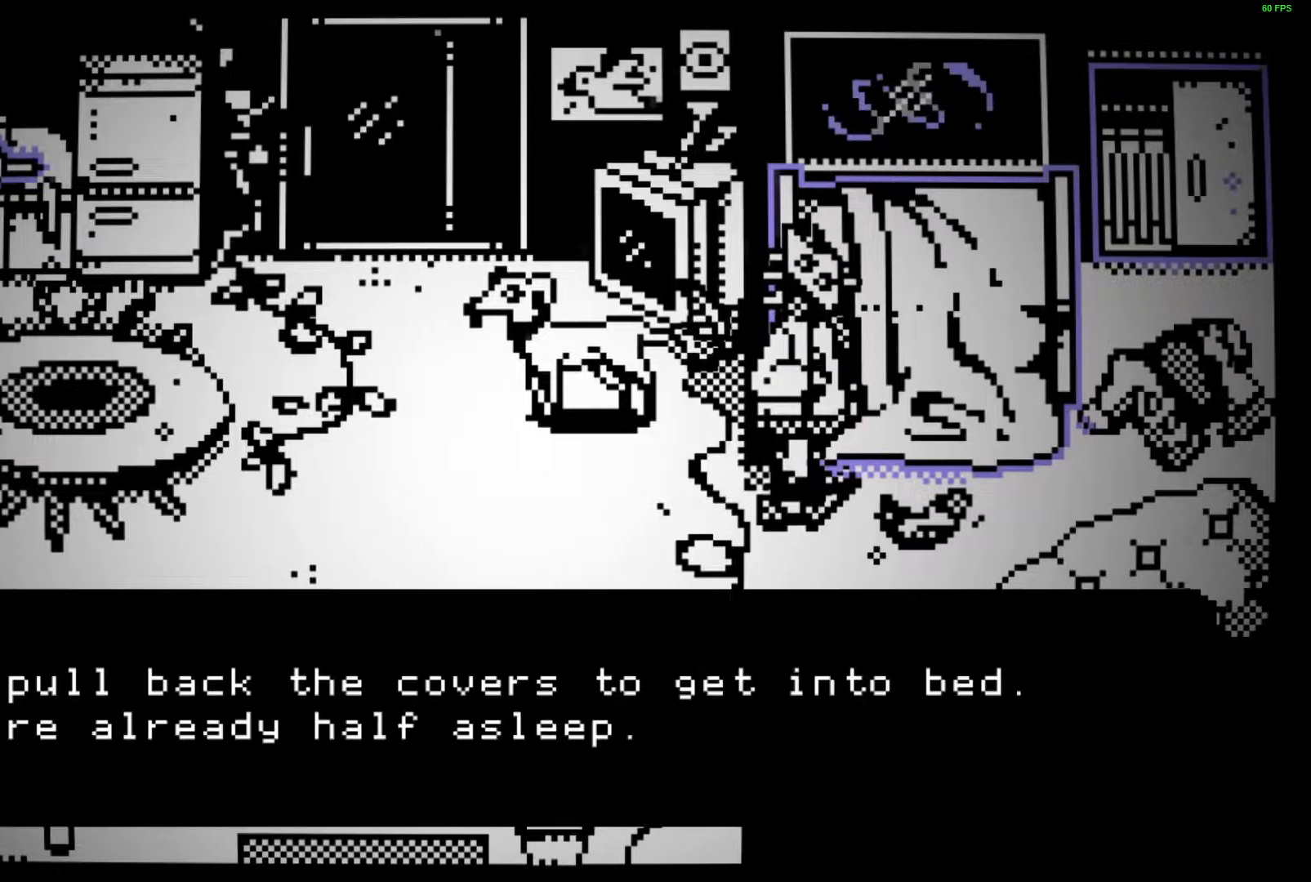
{"keys": ["s"], "events": [[50, "space", "up"], [83, "w", "up"], [133, "space", "down"], [183, "space", "up"], [250, "s", "down"], [283, "space", "down"], [333, "space", "up"], [417, "space", "down"], [483, "space", "up"]]}
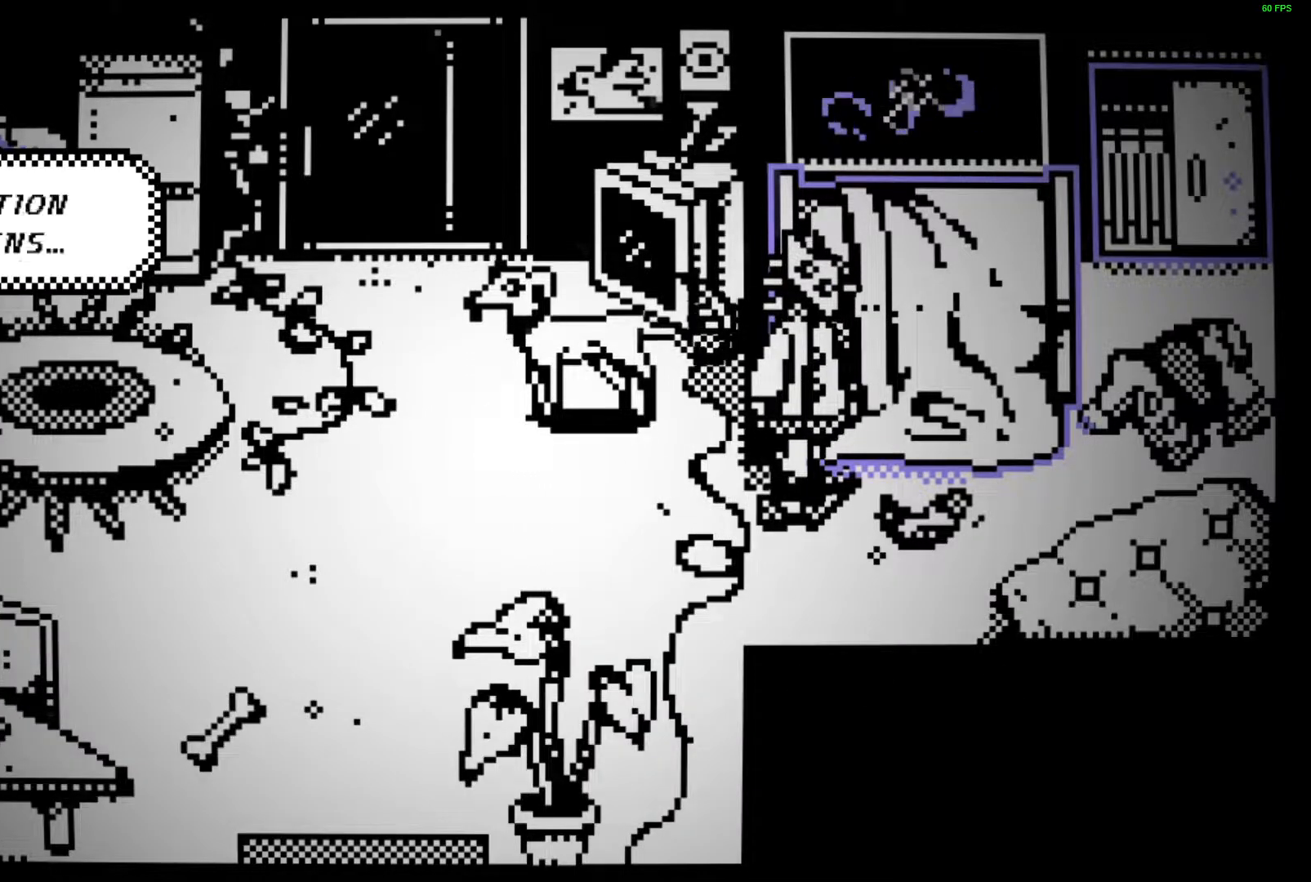
{"keys": ["s", "space"], "events": [[67, "space", "down"], [117, "space", "up"], [200, "space", "down"], [267, "space", "up"], [350, "space", "down"], [400, "space", "up"], [500, "space", "down"]]}
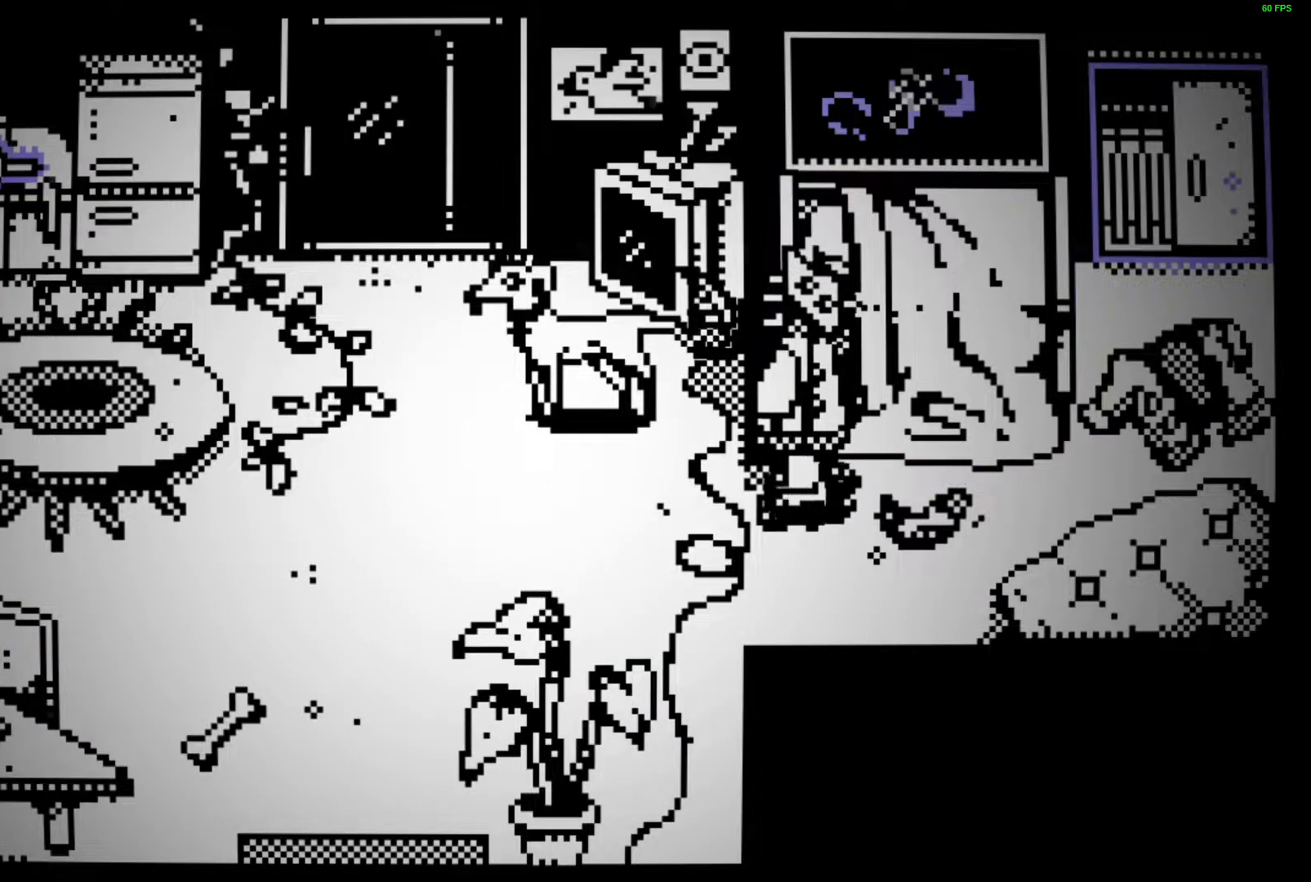
{"keys": ["a"], "events": [[50, "space", "up"], [150, "space", "down"], [167, "s", "up"], [200, "space", "up"], [250, "a", "down"]]}
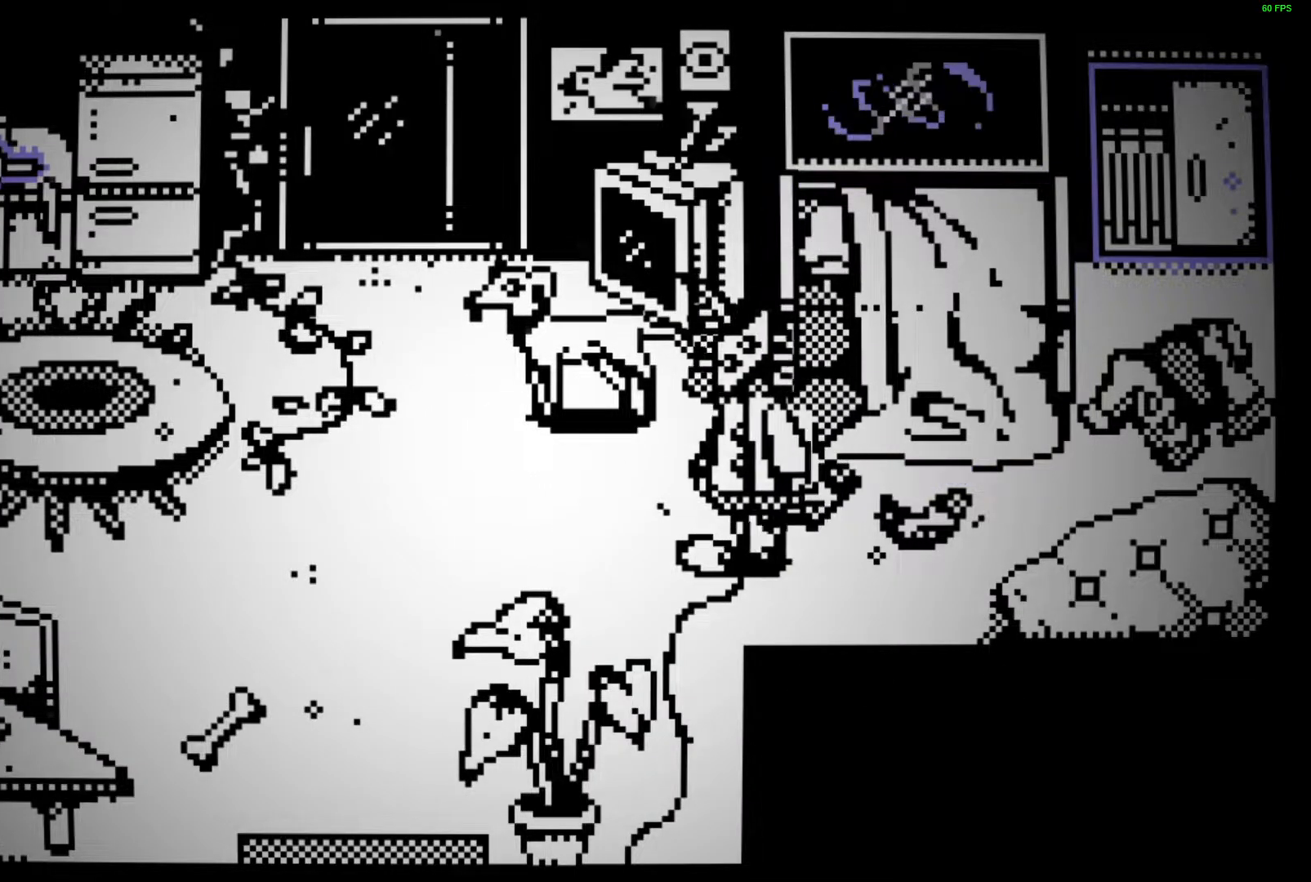
{"keys": ["a"], "events": []}
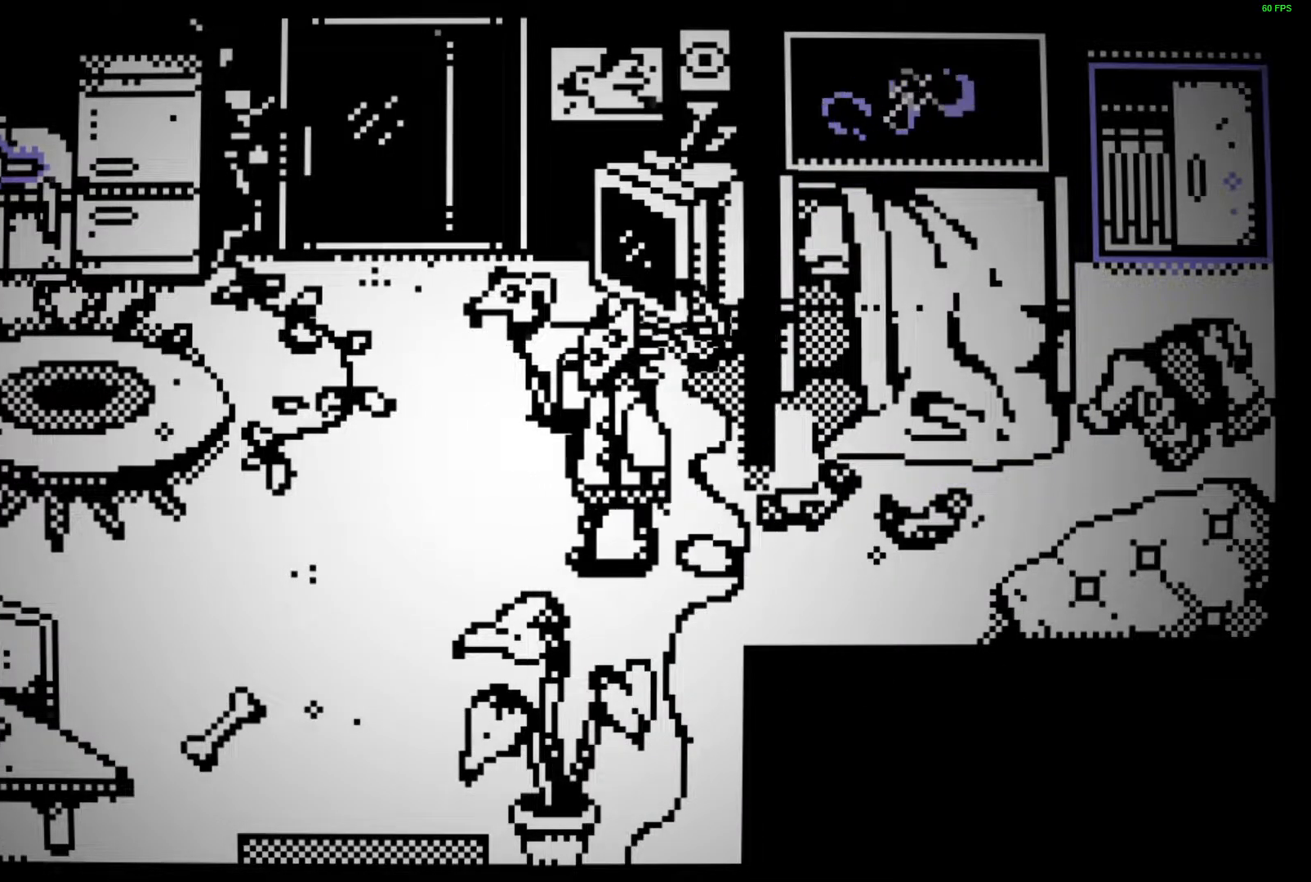
{"keys": ["a"], "events": []}
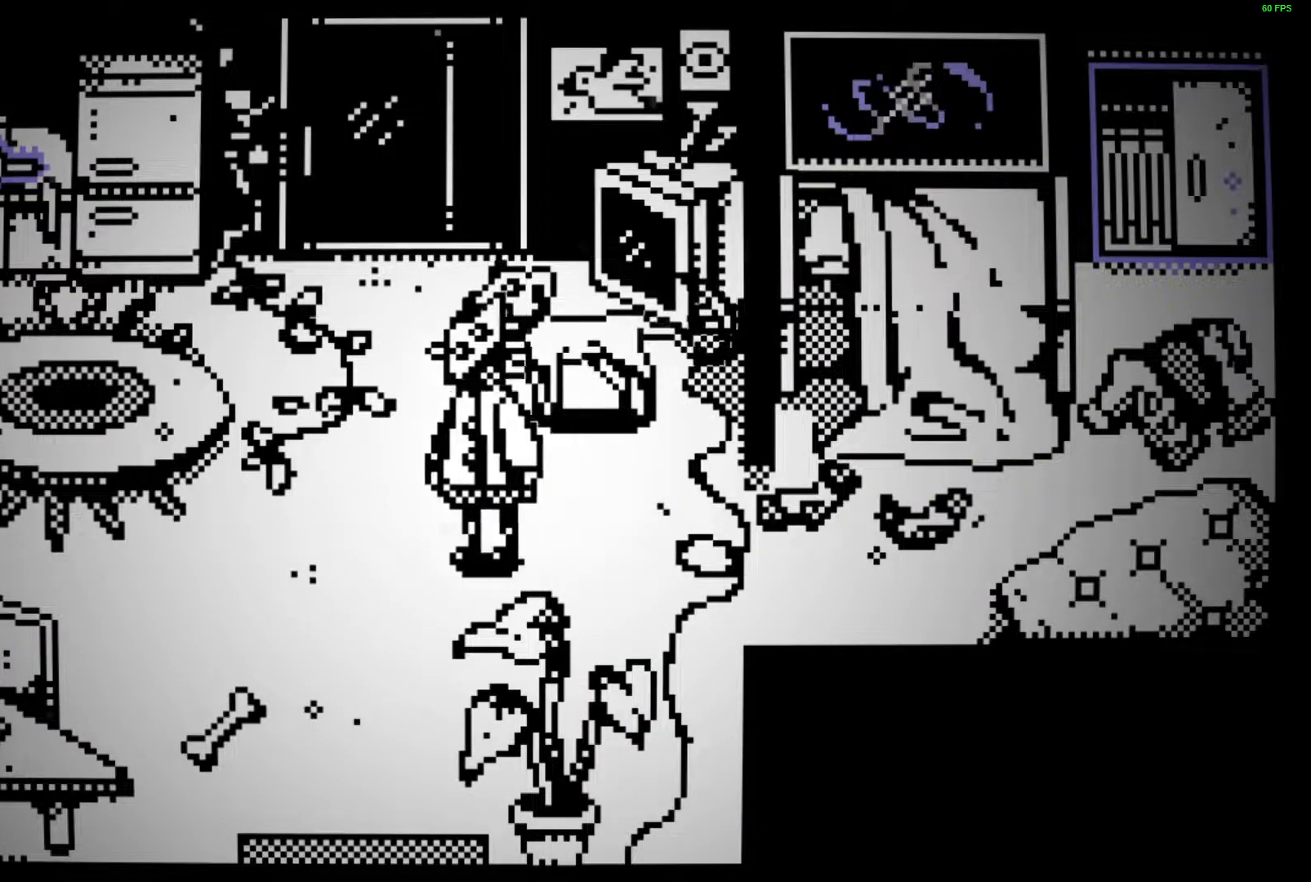
{"keys": ["a"], "events": []}
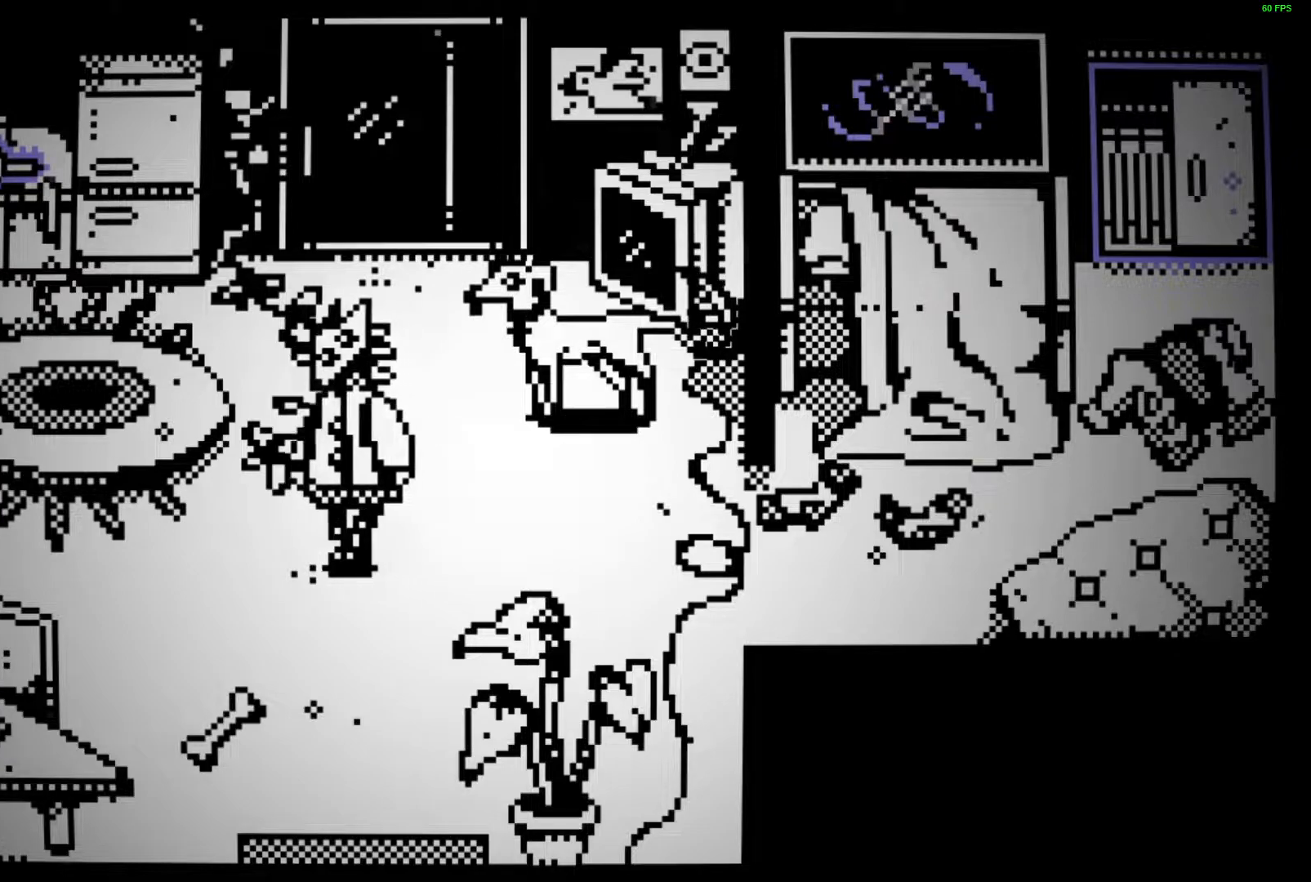
{"keys": ["a"], "events": []}
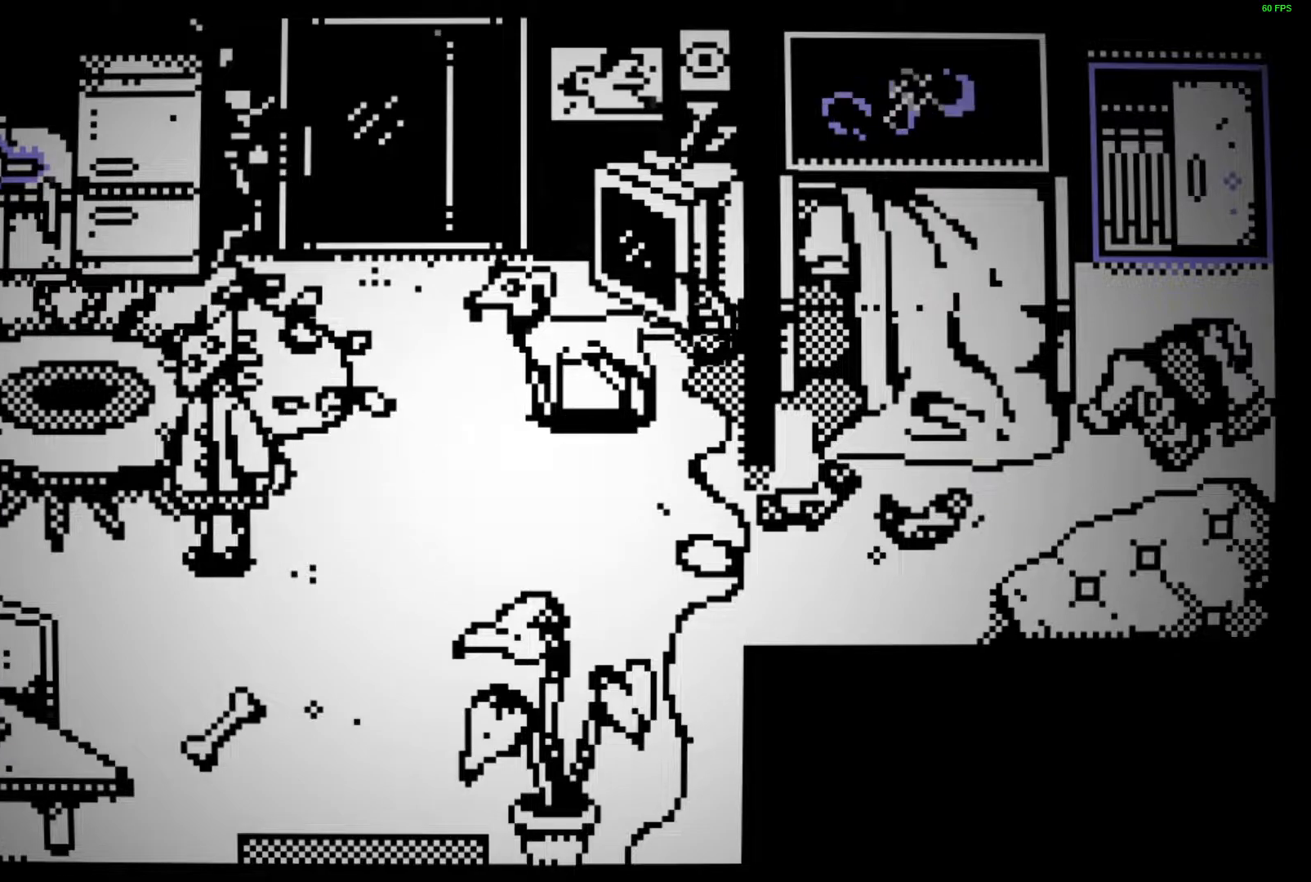
{"keys": ["a"], "events": []}
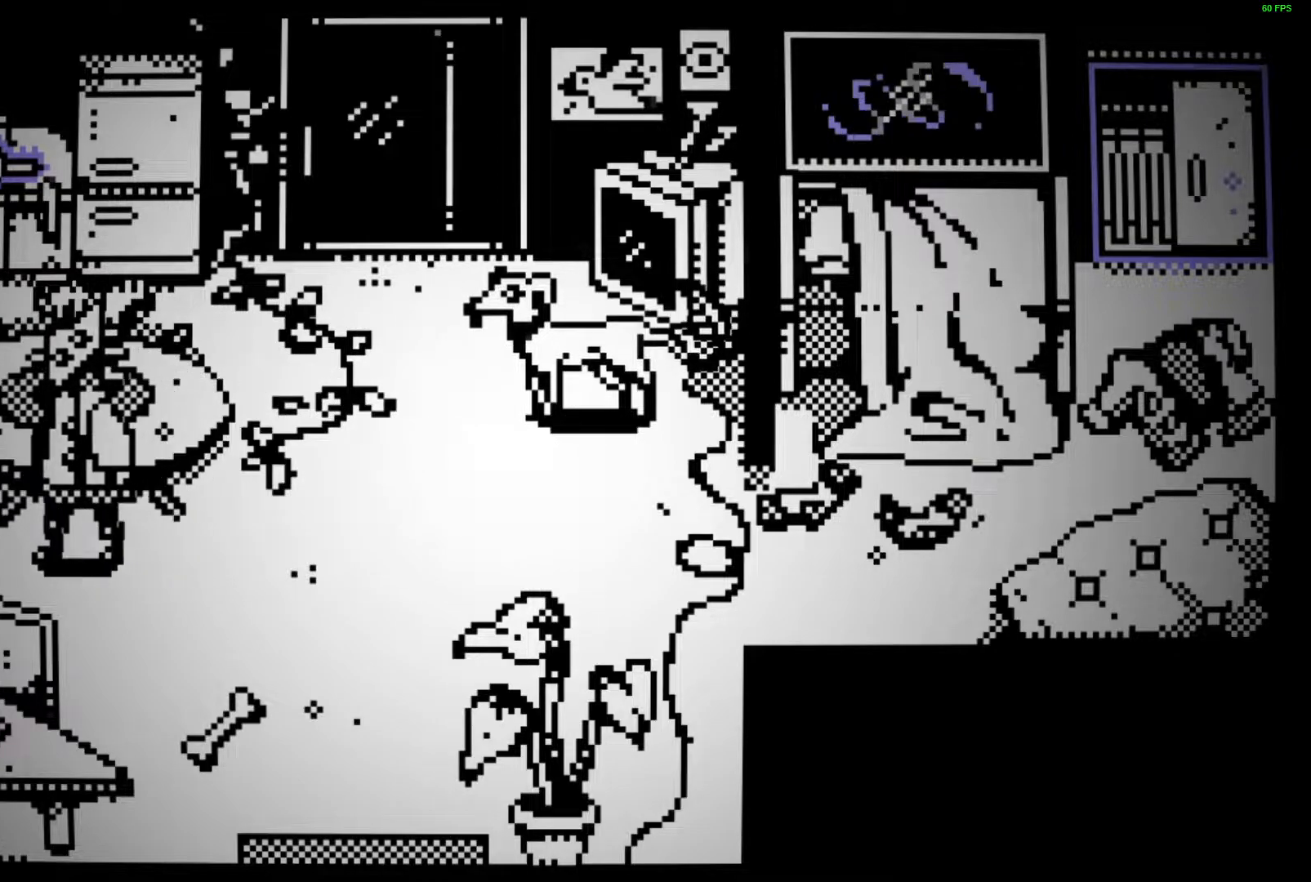
{"keys": ["a"], "events": [[283, "space", "down"], [350, "space", "up"], [383, "space", "down"], [467, "space", "up"]]}
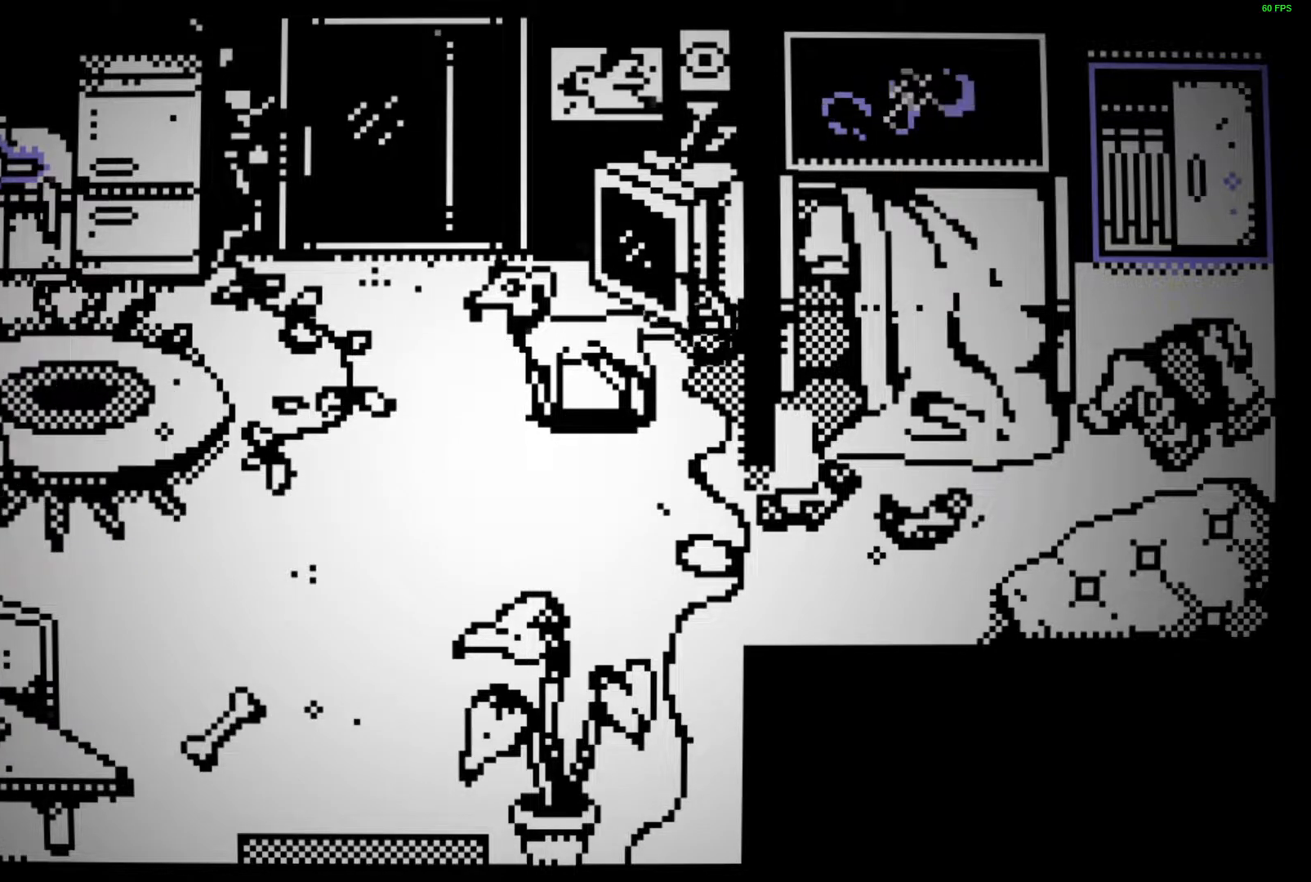
{"keys": ["space", "w"], "events": [[50, "space", "down"], [100, "space", "up"], [183, "space", "down"], [233, "space", "up"], [317, "space", "down"], [383, "space", "up"], [483, "space", "down"], [483, "w", "down"], [500, "a", "up"]]}
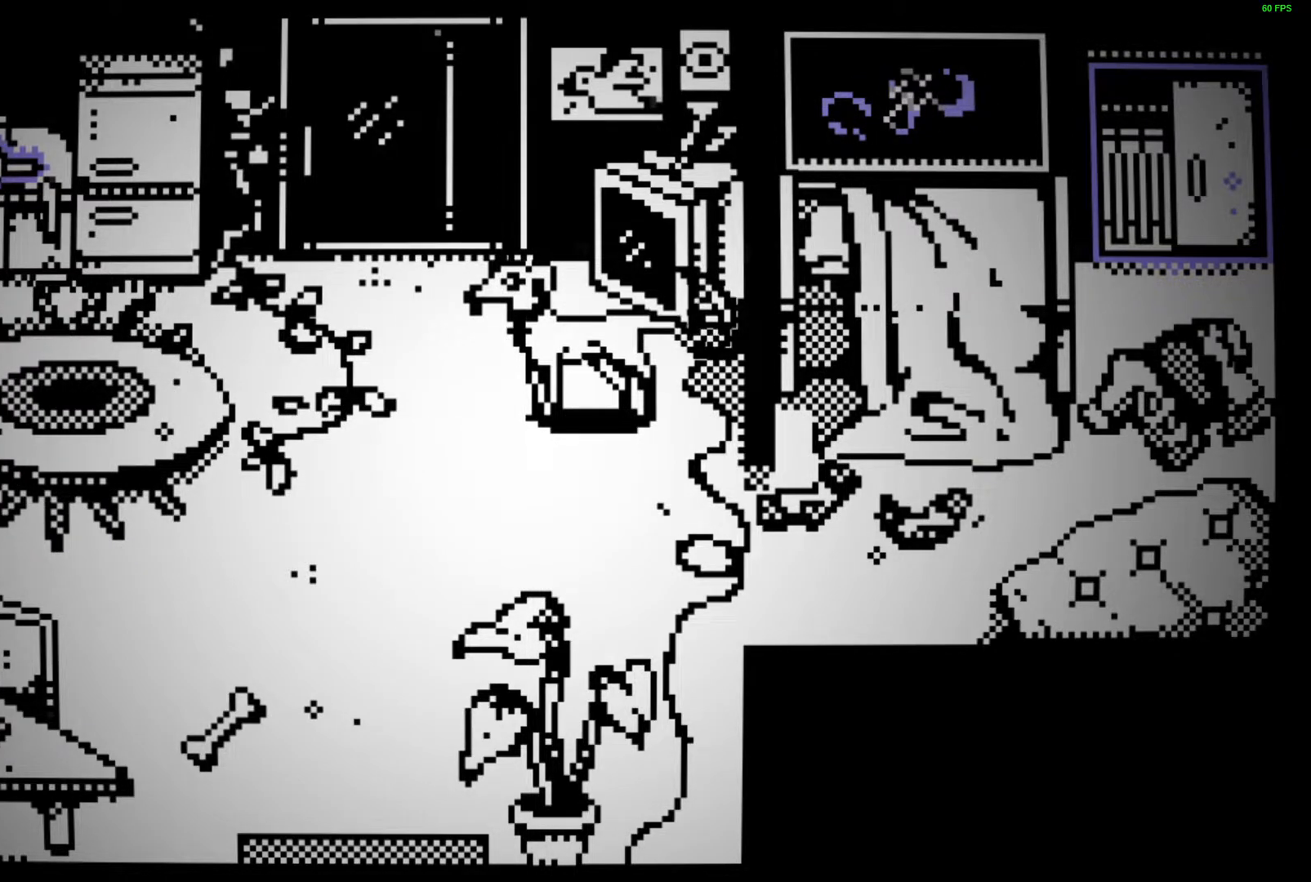
{"keys": ["w"], "events": [[17, "space", "up"], [100, "space", "down"], [167, "space", "up"], [250, "space", "down"], [300, "space", "up"], [383, "space", "down"], [450, "space", "up"]]}
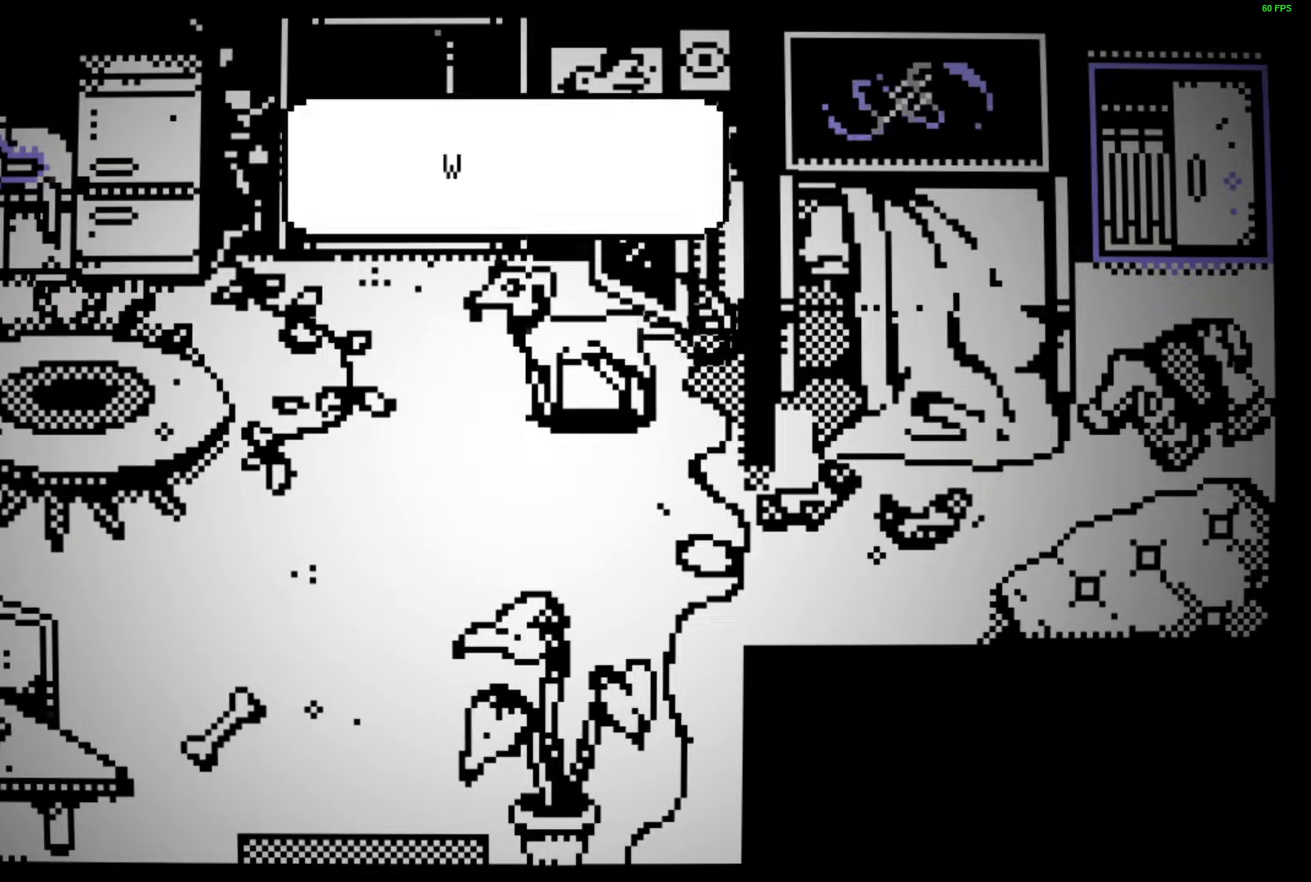
{"keys": ["d"], "events": [[17, "space", "down"], [83, "space", "up"], [167, "space", "down"], [217, "space", "up"], [317, "d", "down"], [317, "space", "down"], [317, "w", "up"], [367, "space", "up"], [433, "space", "down"], [500, "space", "up"]]}
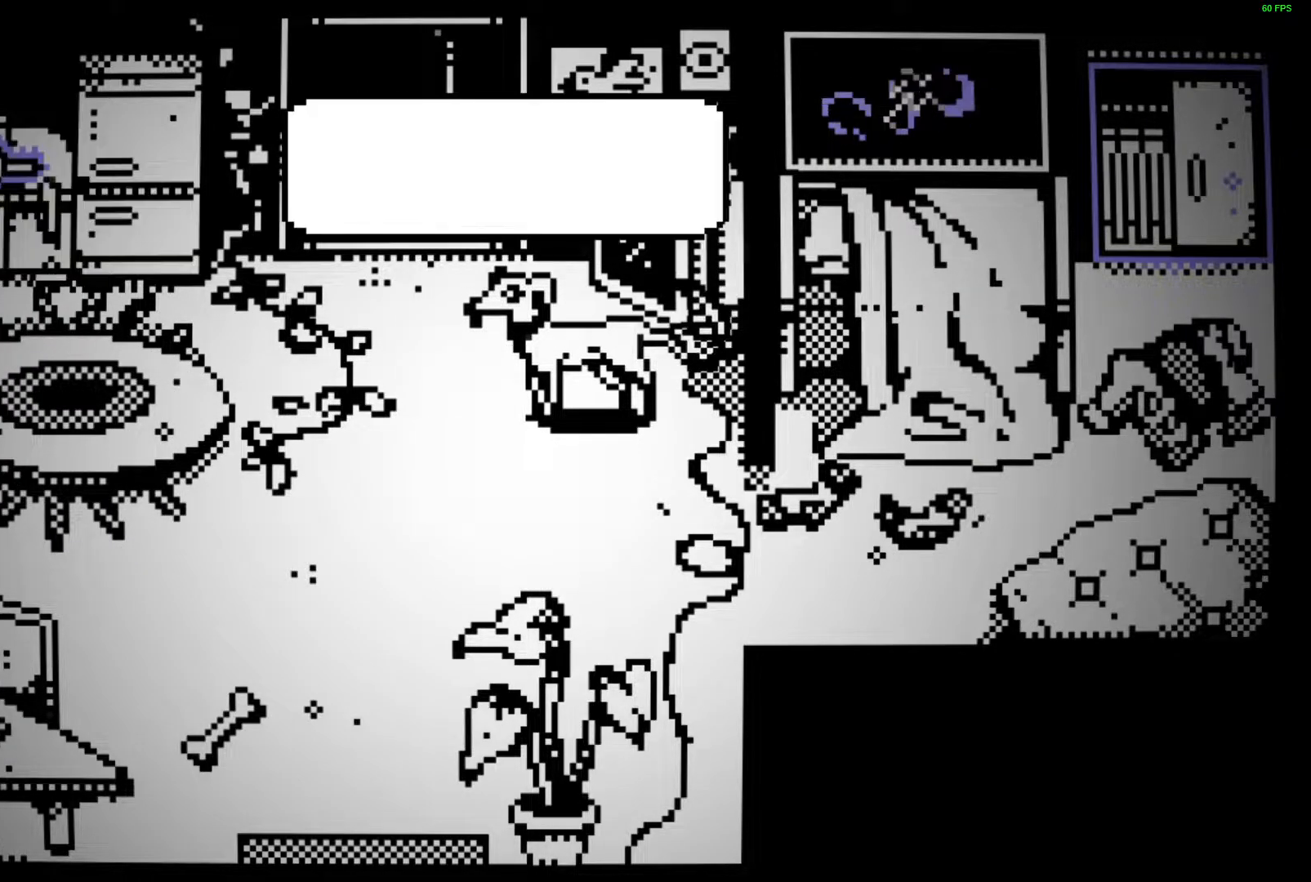
{"keys": ["d"], "events": [[83, "space", "down"], [150, "space", "up"], [217, "space", "down"], [283, "space", "up"], [367, "space", "down"], [433, "space", "up"]]}
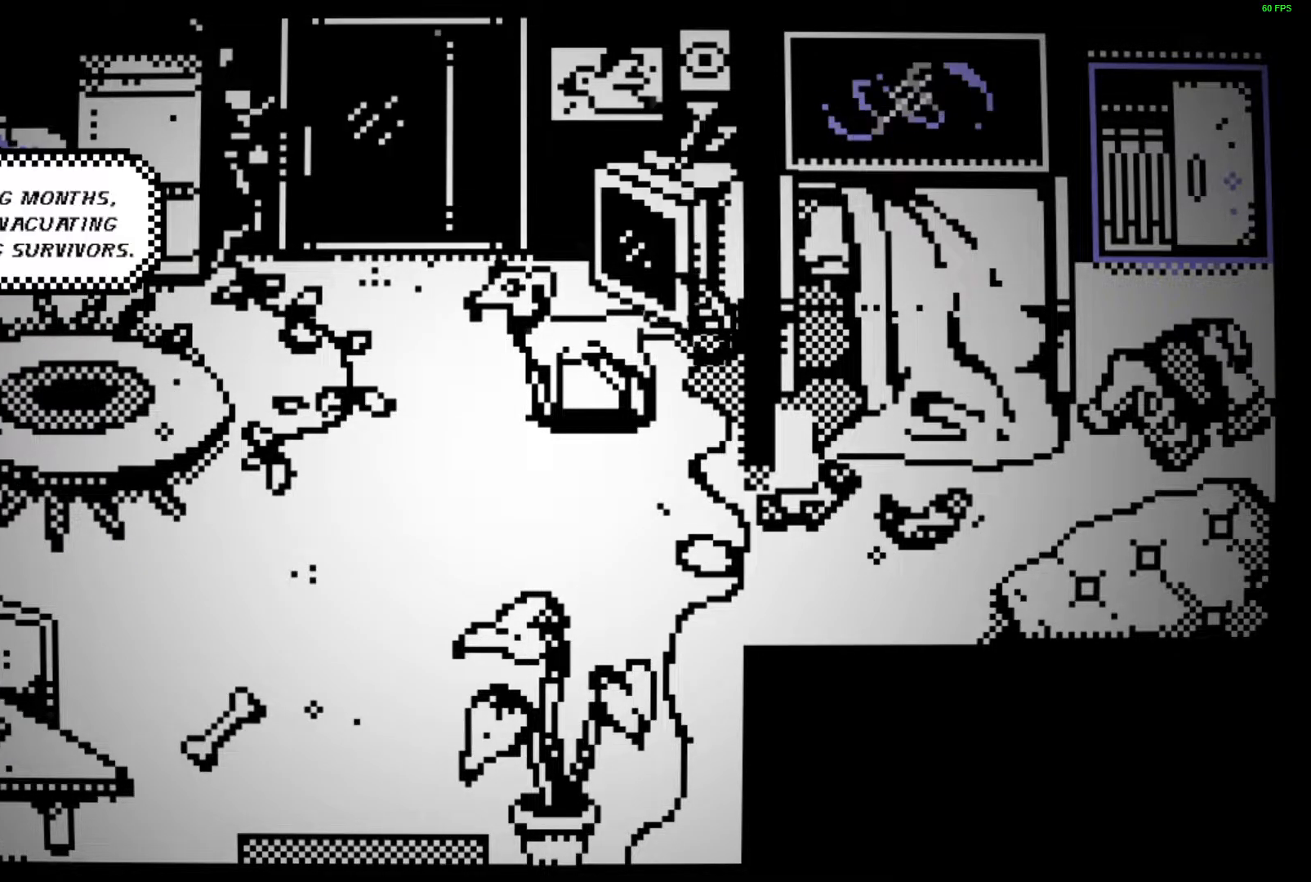
{"keys": ["d"], "events": [[17, "space", "down"], [67, "space", "up"], [150, "space", "down"], [217, "space", "up"], [283, "space", "down"], [350, "space", "up"], [433, "space", "down"], [500, "space", "up"]]}
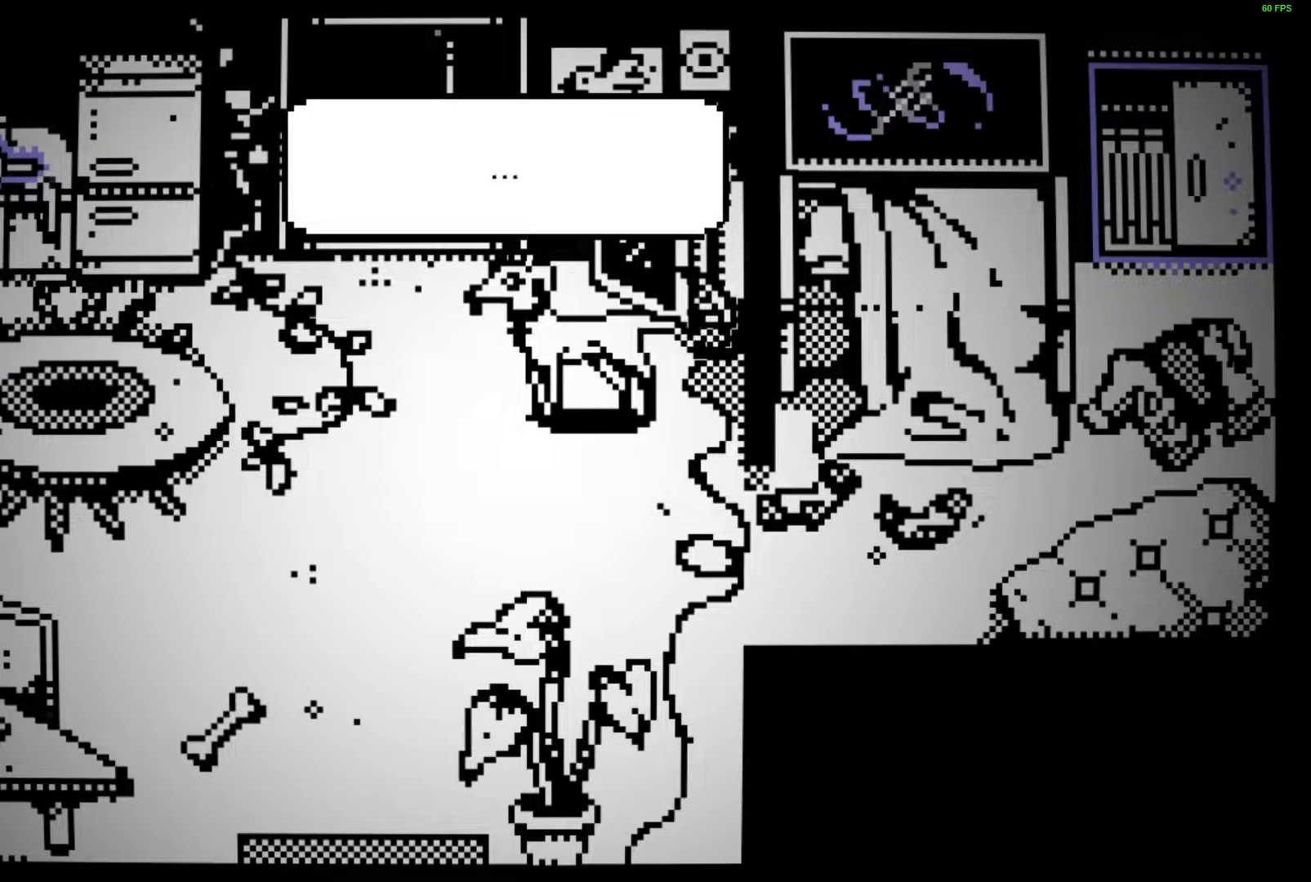
{"keys": ["d", "space"], "events": [[67, "space", "down"], [133, "space", "up"], [200, "space", "down"], [283, "space", "up"], [350, "space", "down"], [400, "space", "up"], [483, "space", "down"]]}